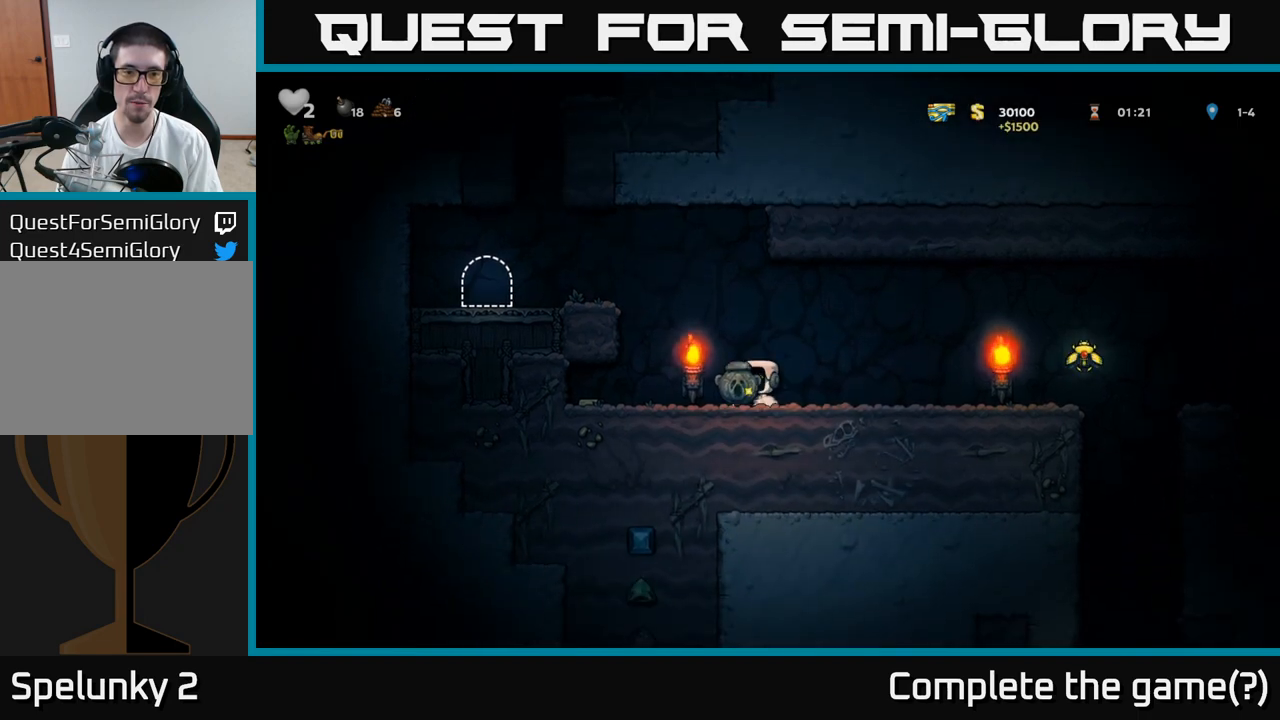
Gameplay with a controller (Xbox layout); each line is a JSON object with the inputs held at the frame after it. "events" lists button and stick changes between this image and that frame as [ms after this image, input, new state], when the widget could be followed in between. Not read: L3 R3 right_stick.
{"buttons": [], "left_stick": "right", "events": [[333, "left_stick", "center"], [467, "left_stick", "right"]]}
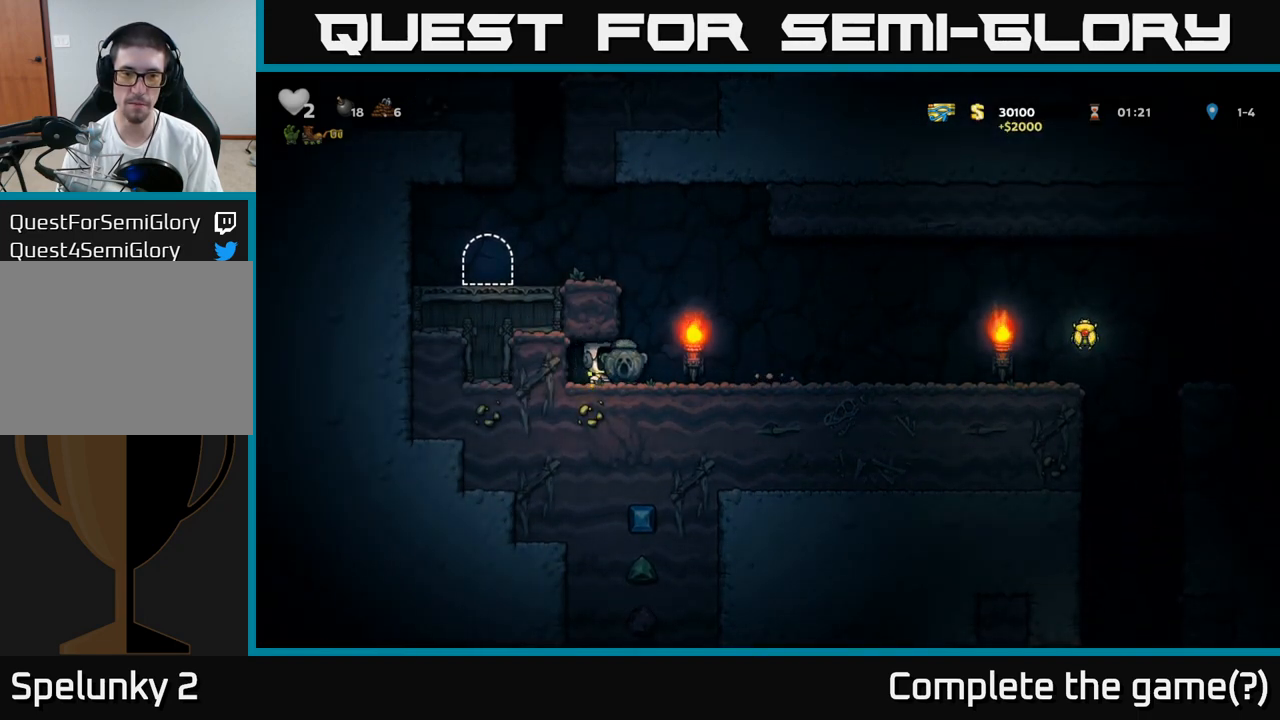
{"buttons": [], "left_stick": "right", "events": []}
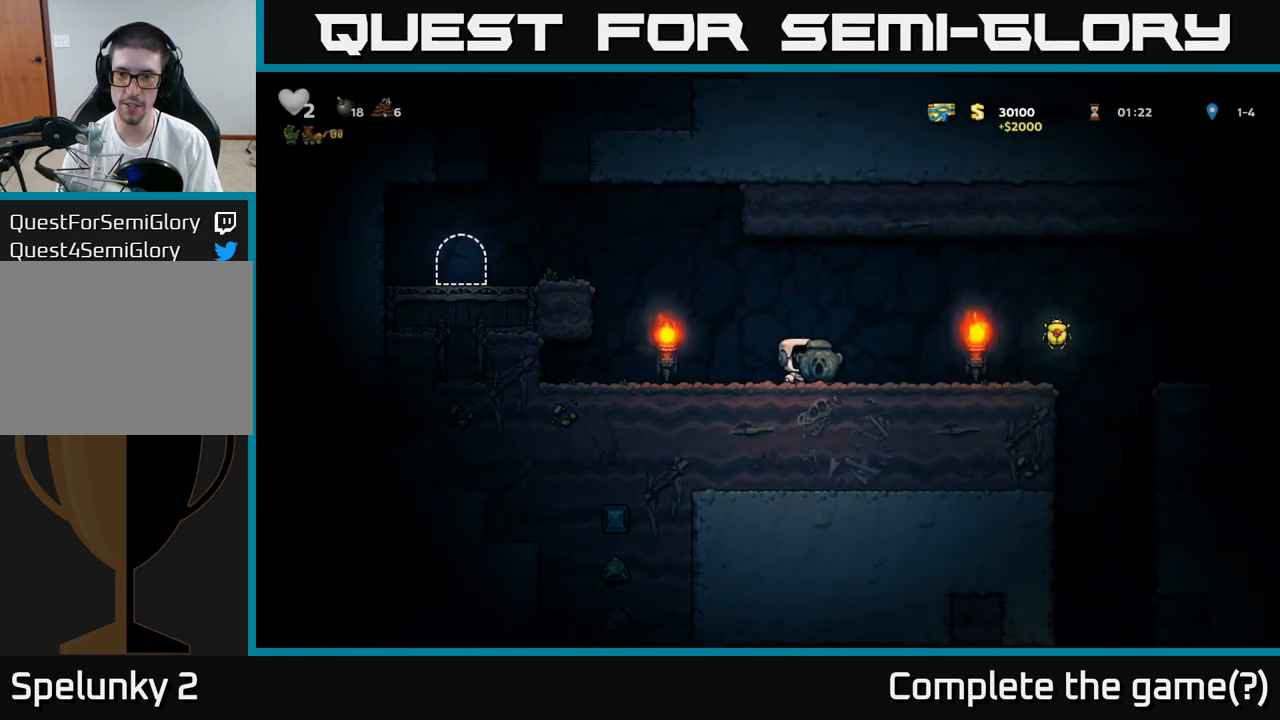
{"buttons": ["A"], "left_stick": "right", "events": [[483, "A", "down"]]}
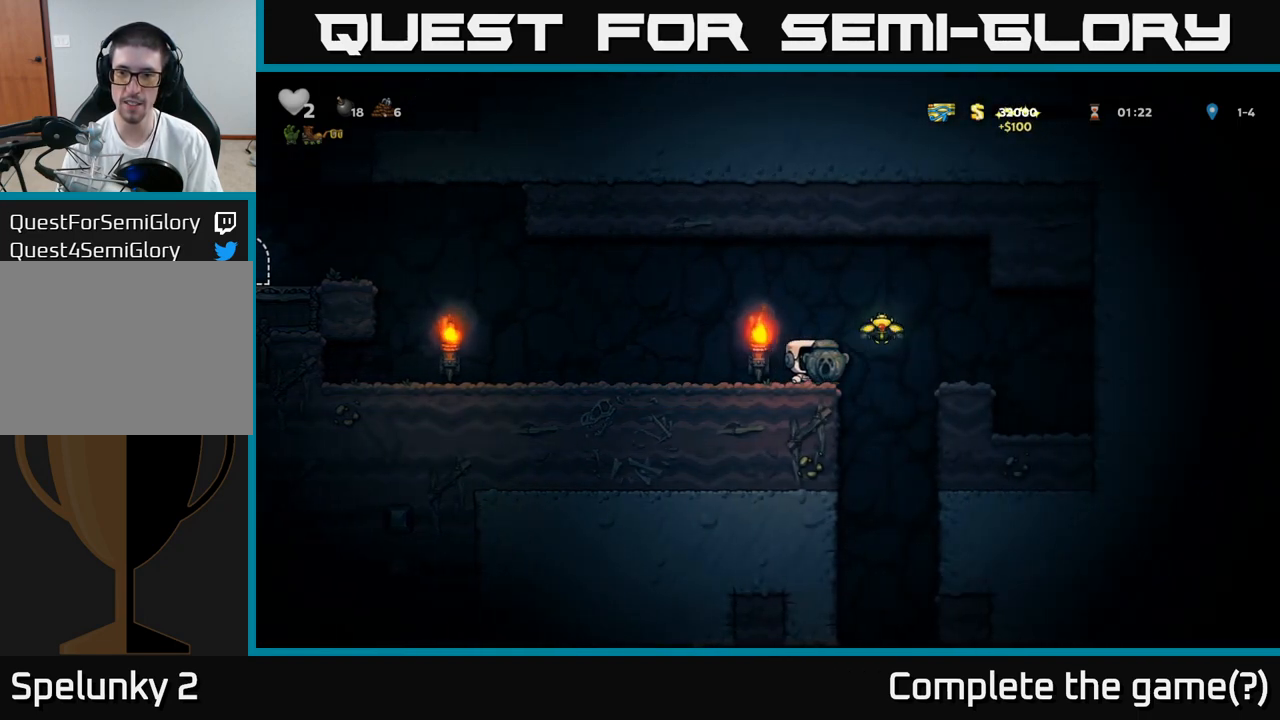
{"buttons": [], "left_stick": "center", "events": [[67, "A", "up"], [433, "left_stick", "center"]]}
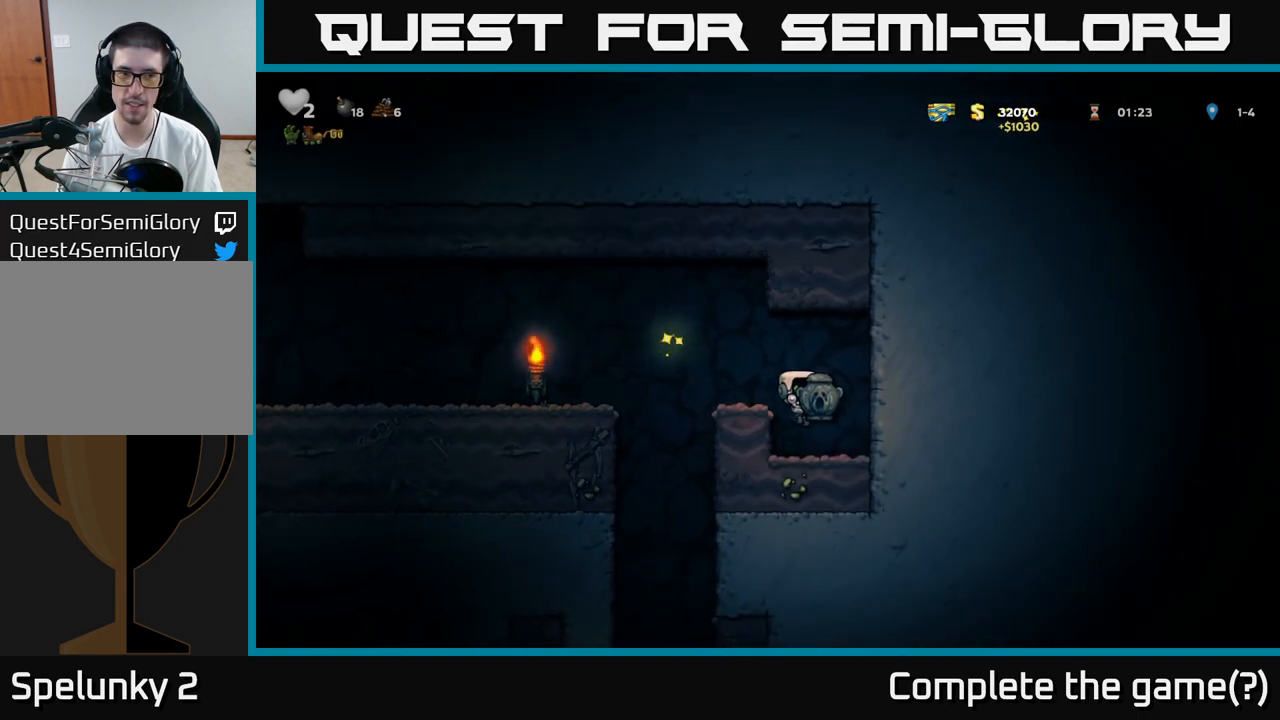
{"buttons": [], "left_stick": "left", "events": [[233, "A", "down"], [283, "left_stick", "left"], [383, "A", "up"]]}
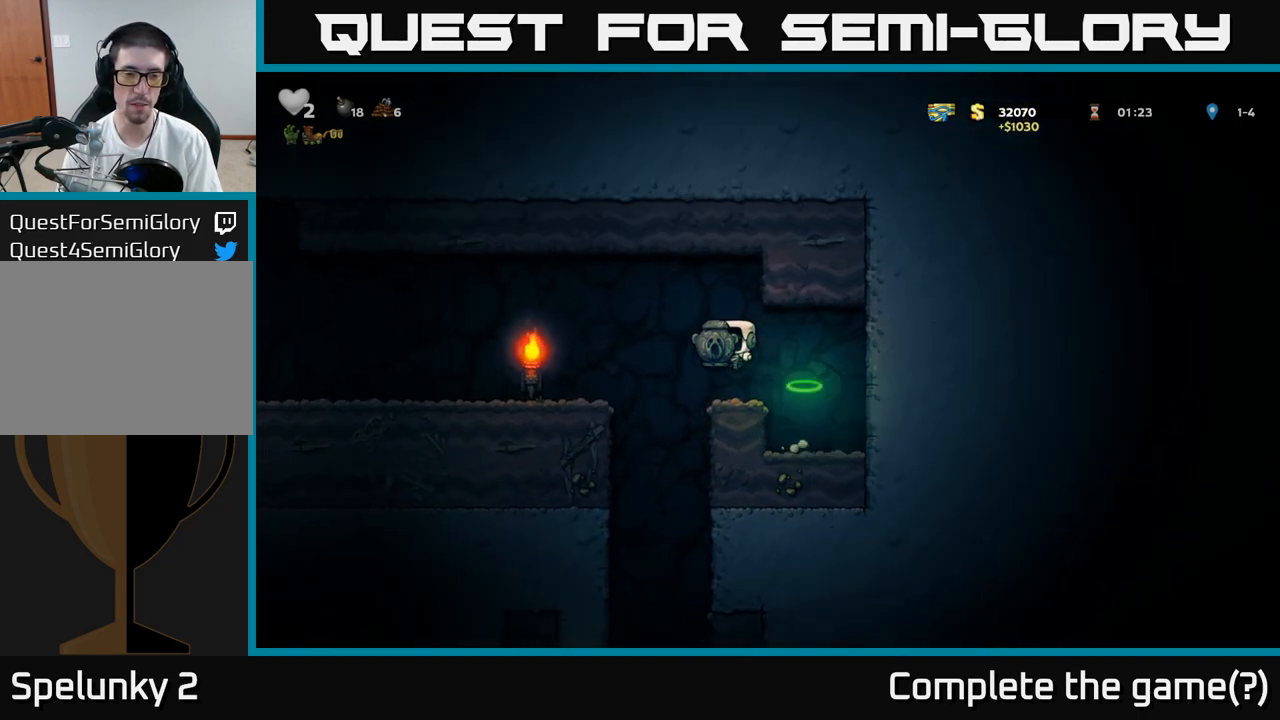
{"buttons": [], "left_stick": "left", "events": [[150, "left_stick", "center"], [433, "left_stick", "left"]]}
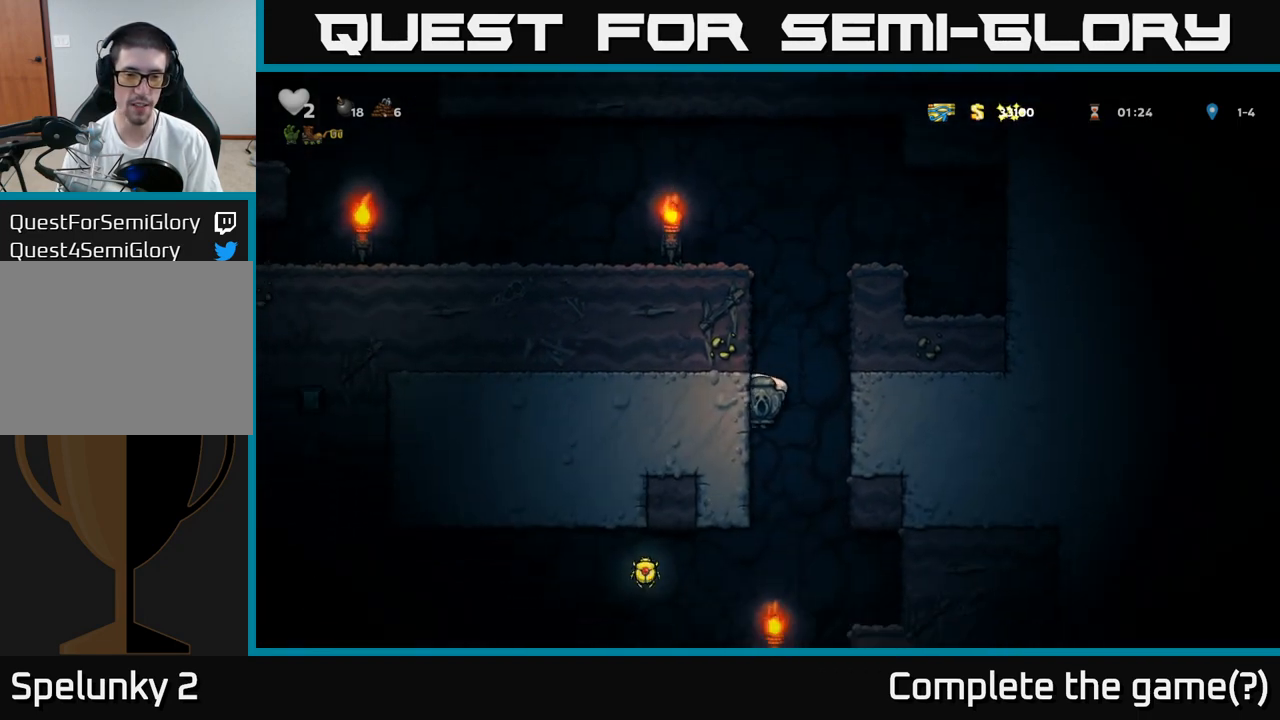
{"buttons": [], "left_stick": "center", "events": [[233, "left_stick", "center"]]}
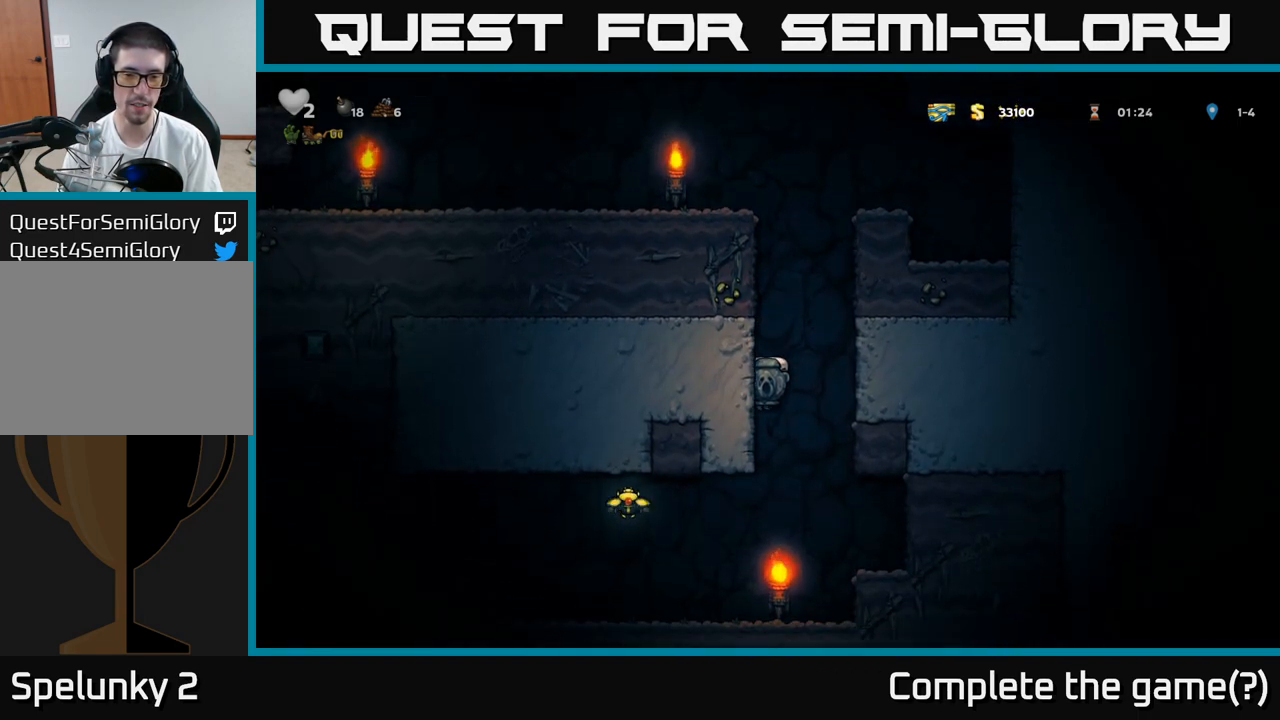
{"buttons": [], "left_stick": "center", "events": [[100, "left_stick", "left"], [250, "left_stick", "center"]]}
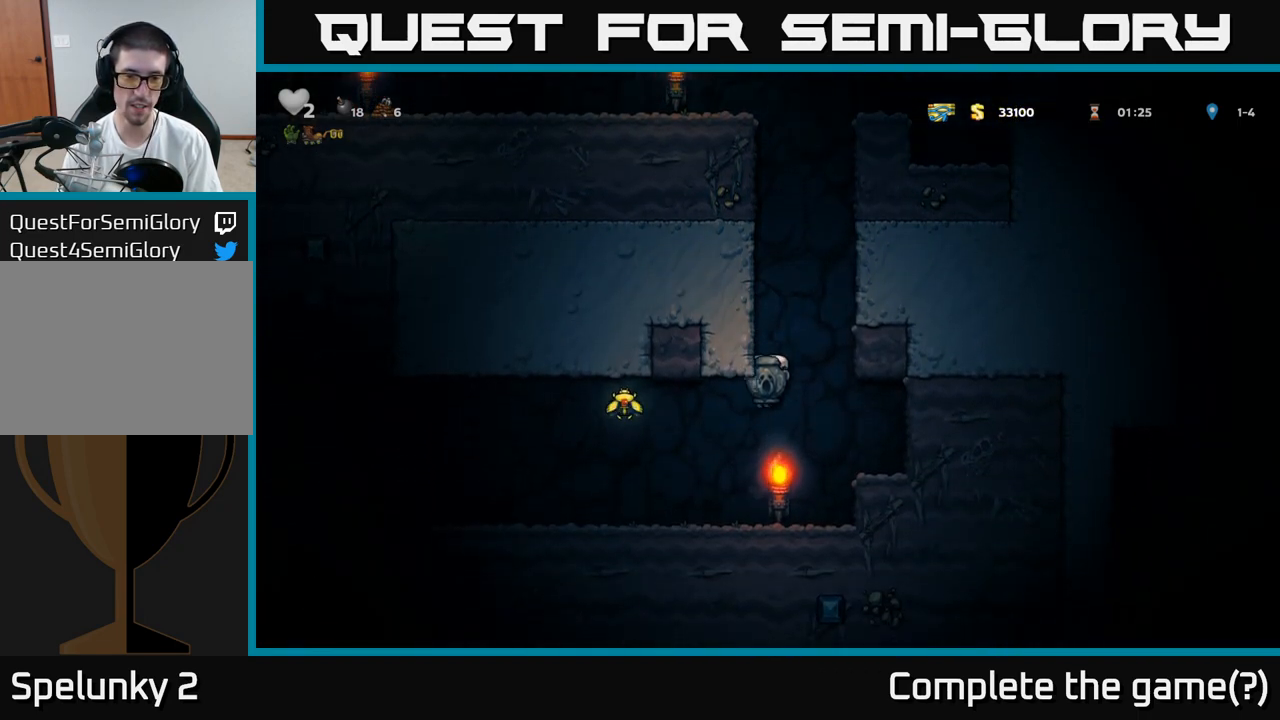
{"buttons": ["A"], "left_stick": "left", "events": [[133, "left_stick", "left"], [300, "A", "down"]]}
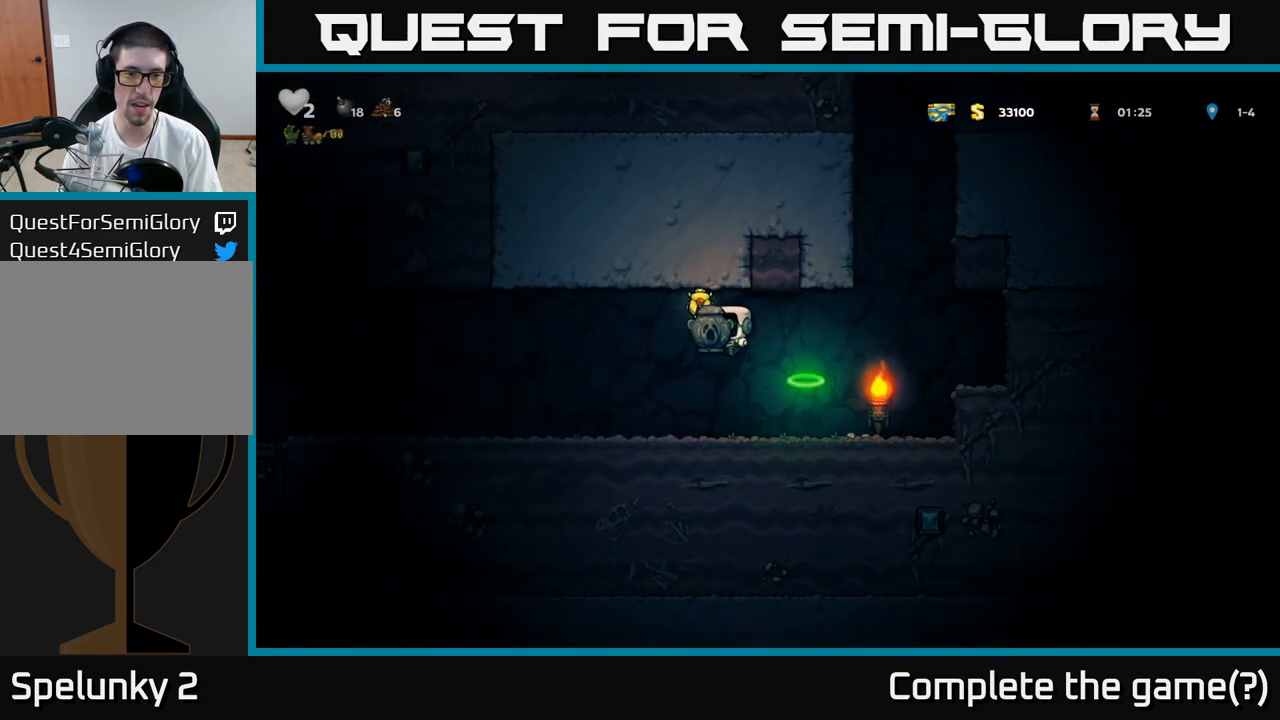
{"buttons": [], "left_stick": "left", "events": [[117, "A", "up"]]}
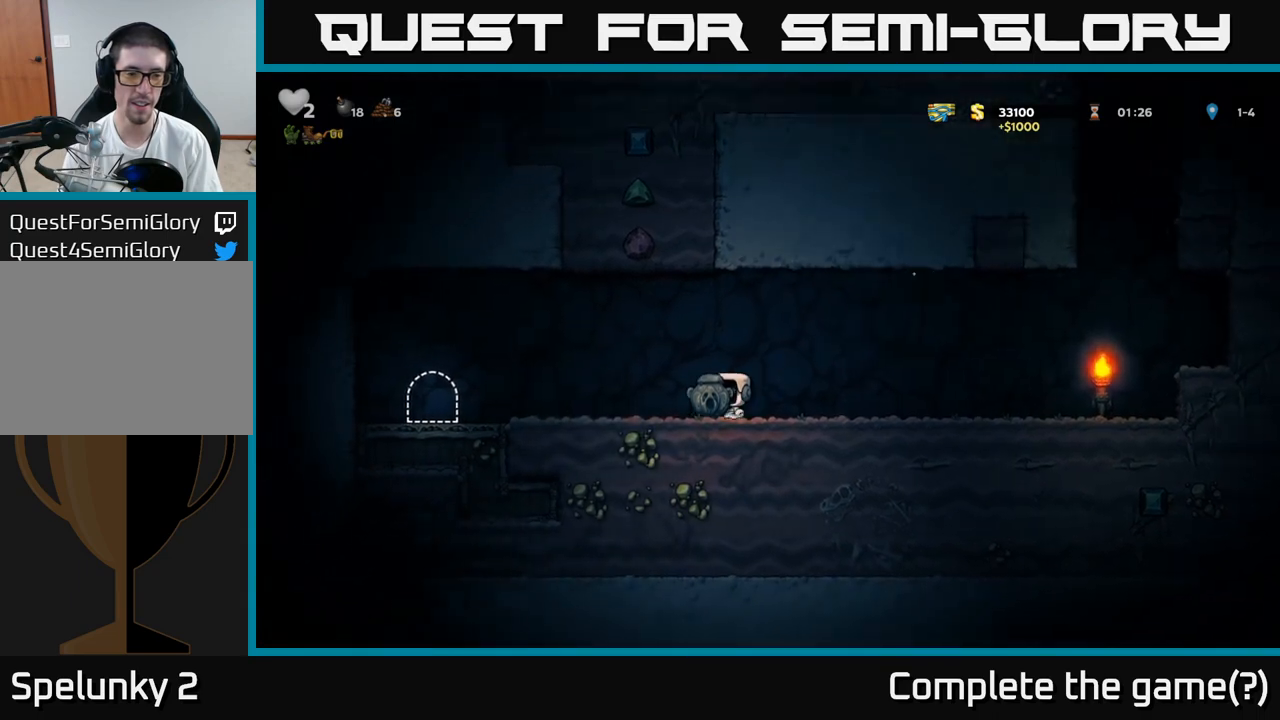
{"buttons": [], "left_stick": "left", "events": []}
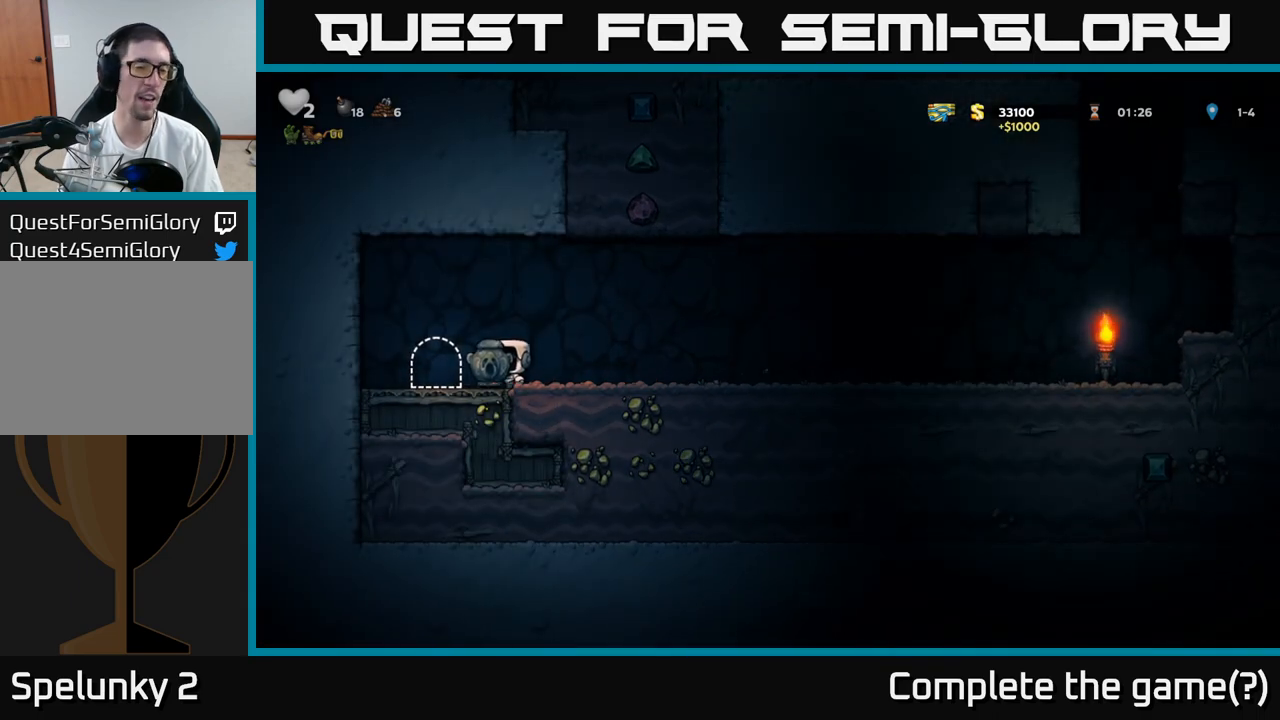
{"buttons": [], "left_stick": "center", "events": [[67, "left_stick", "center"], [183, "L2", "down"], [267, "L2", "up"], [383, "L2", "down"], [467, "L2", "up"]]}
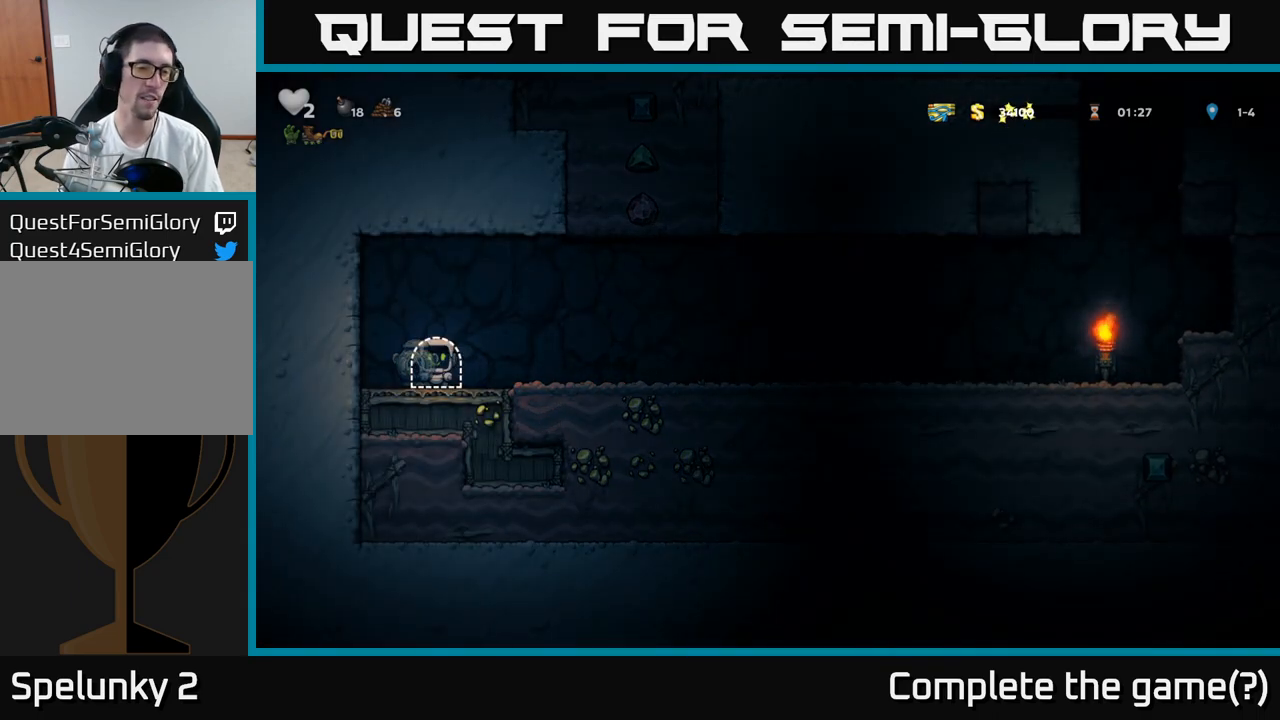
{"buttons": [], "left_stick": "center", "events": [[67, "L2", "down"], [133, "L2", "up"], [217, "L2", "down"], [300, "L2", "up"]]}
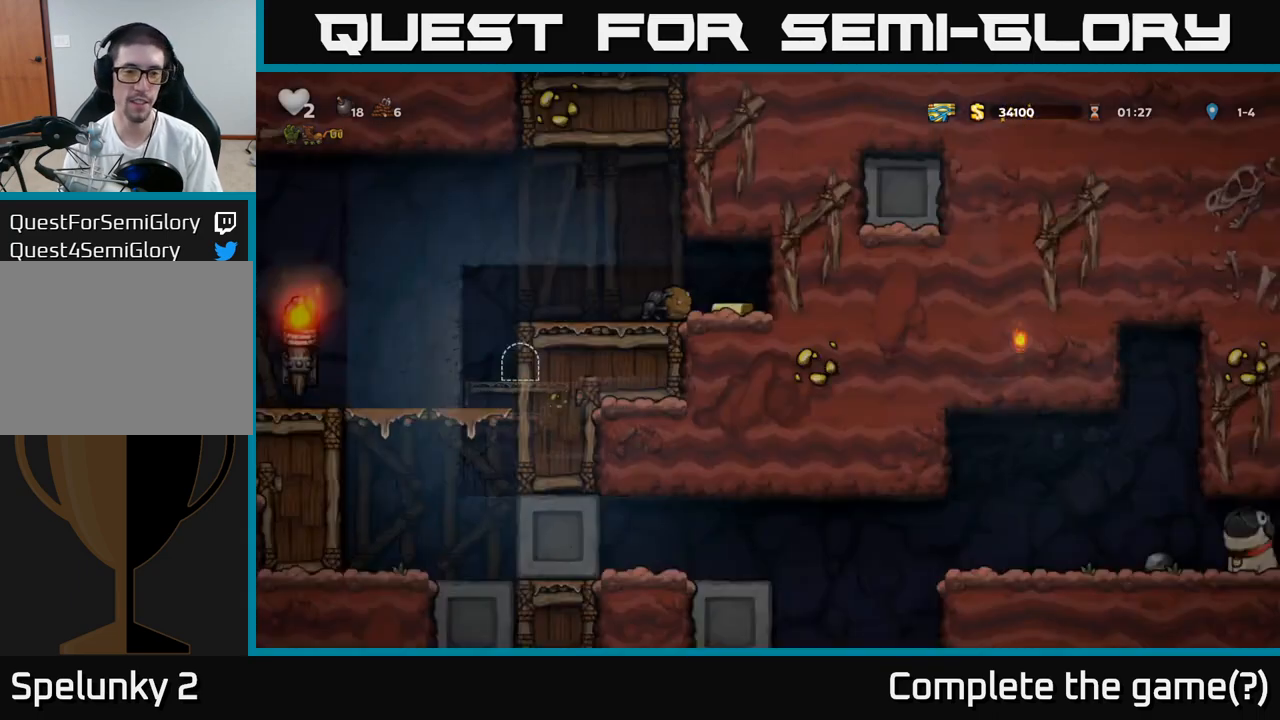
{"buttons": [], "left_stick": "center", "events": []}
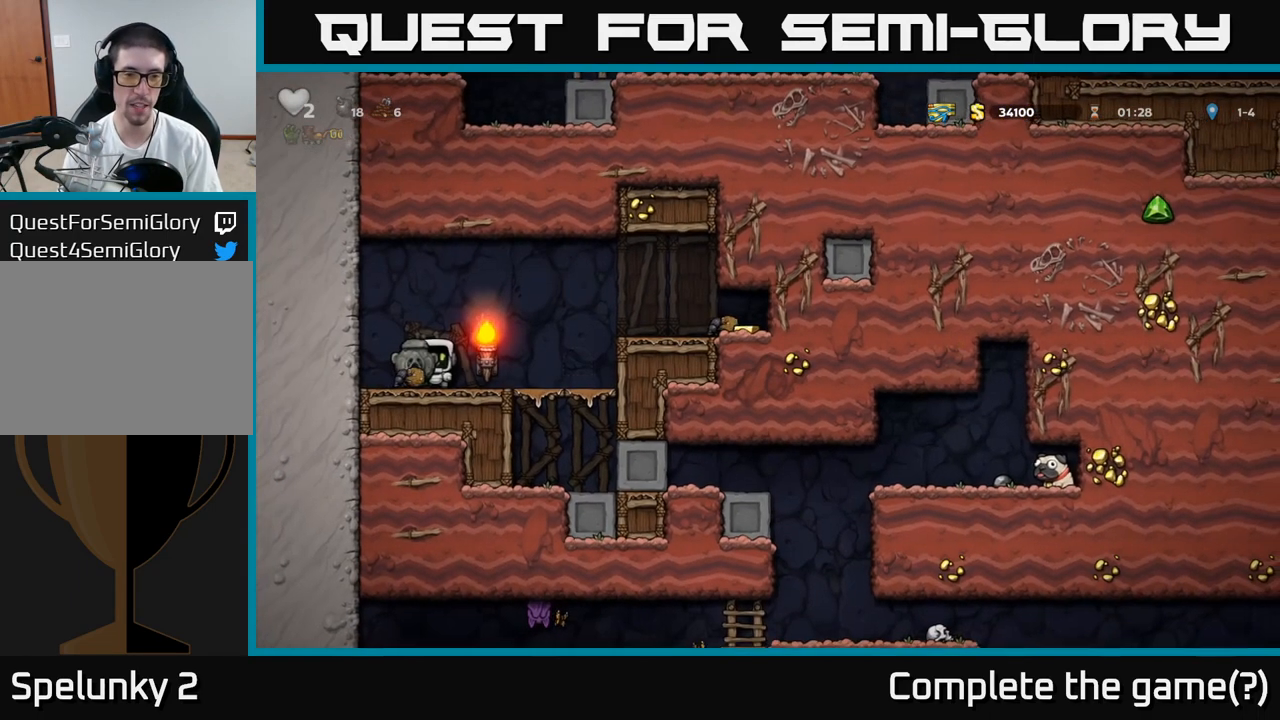
{"buttons": [], "left_stick": "right", "events": [[83, "left_stick", "left"], [150, "left_stick", "right"], [383, "A", "down"], [500, "A", "up"]]}
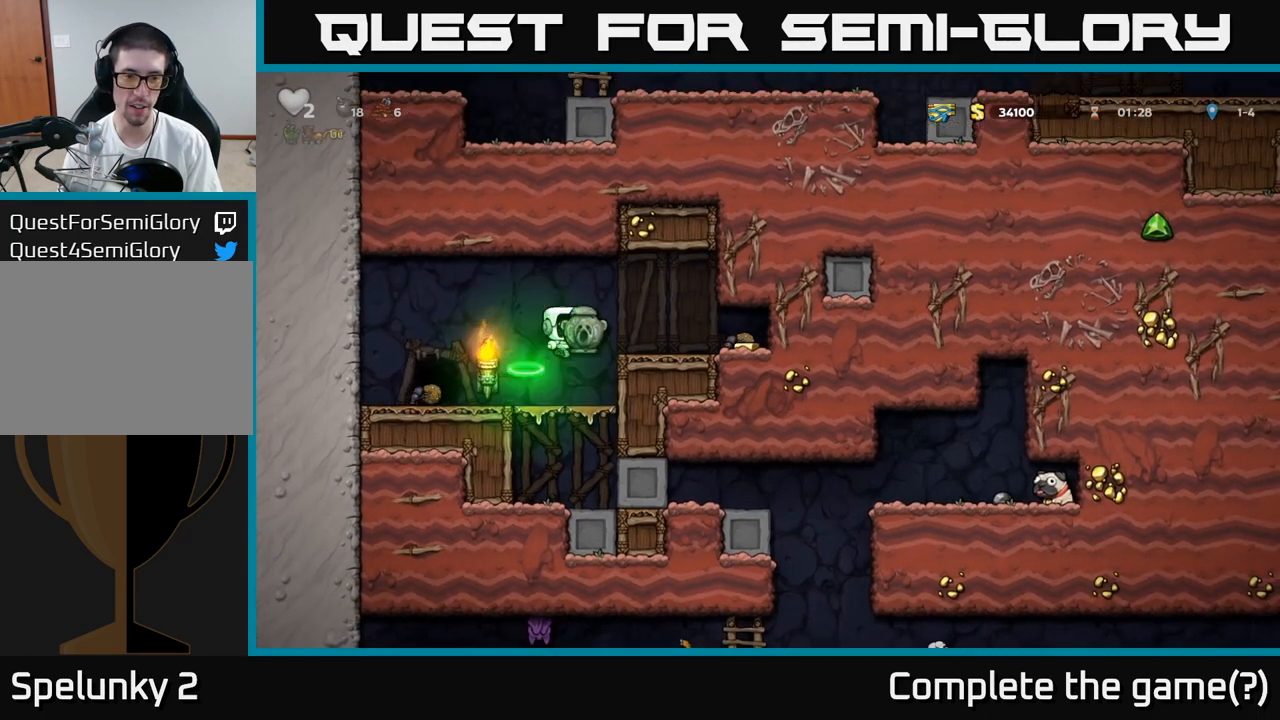
{"buttons": [], "left_stick": "left"}
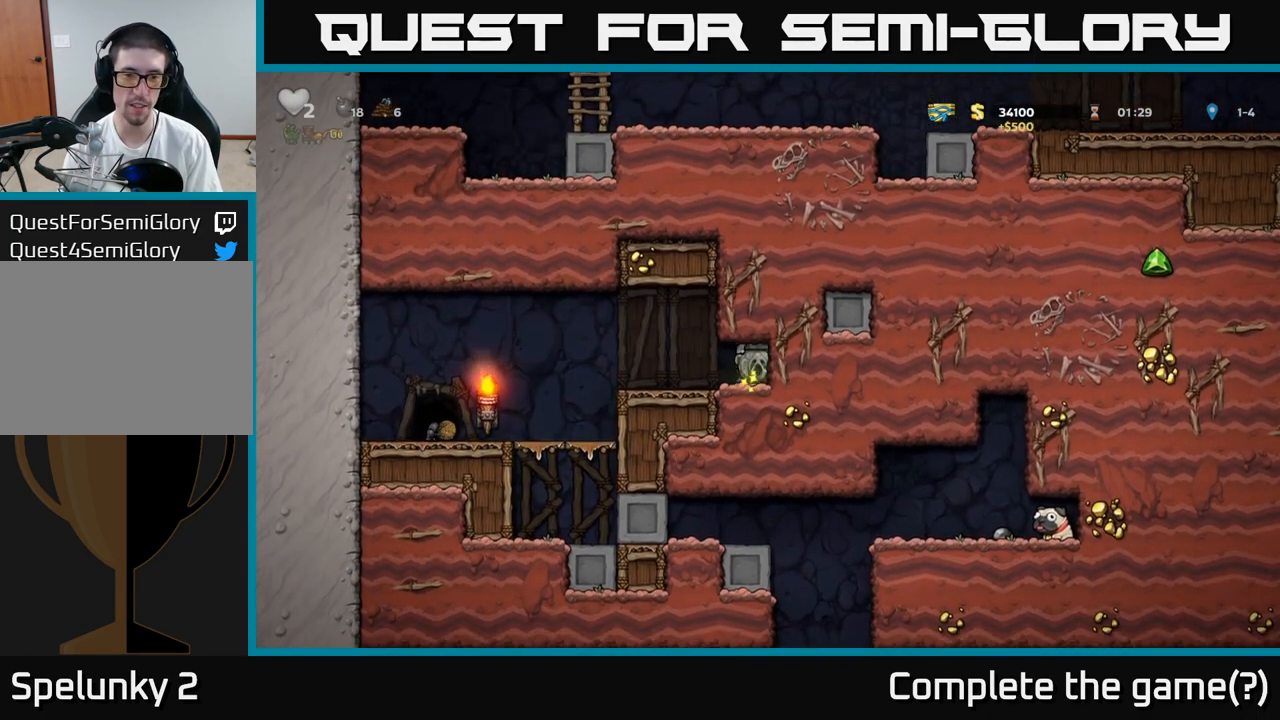
{"buttons": [], "left_stick": "center", "events": [[417, "left_stick", "center"]]}